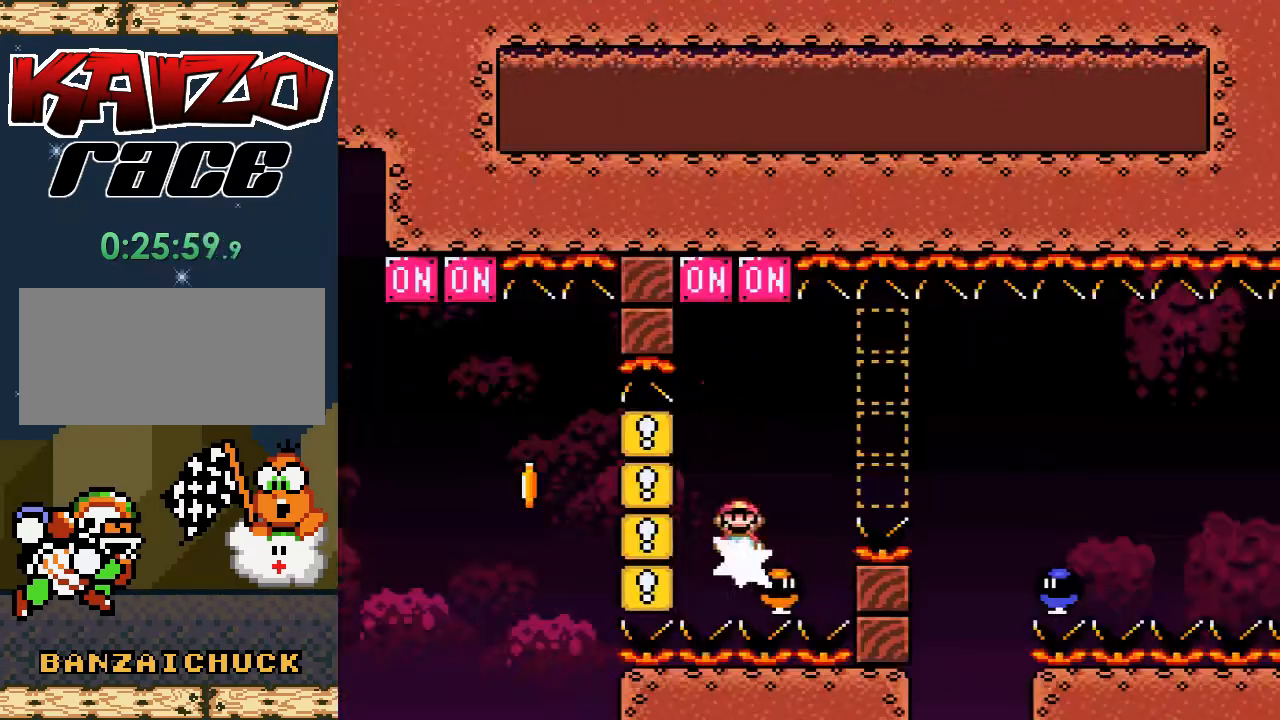
Gameplay with a controller (Nintendo layout); each line is a JSON object with the inputs held at the frame after it. "events" lists button and stick changes between this image and that frame as [ms after this image, input, new state], when the widget could be followed in between. Not read: L3 R3.
{"buttons": ["A", "X", "DPAD_RIGHT"], "events": [[67, "A", "up"], [483, "A", "down"]]}
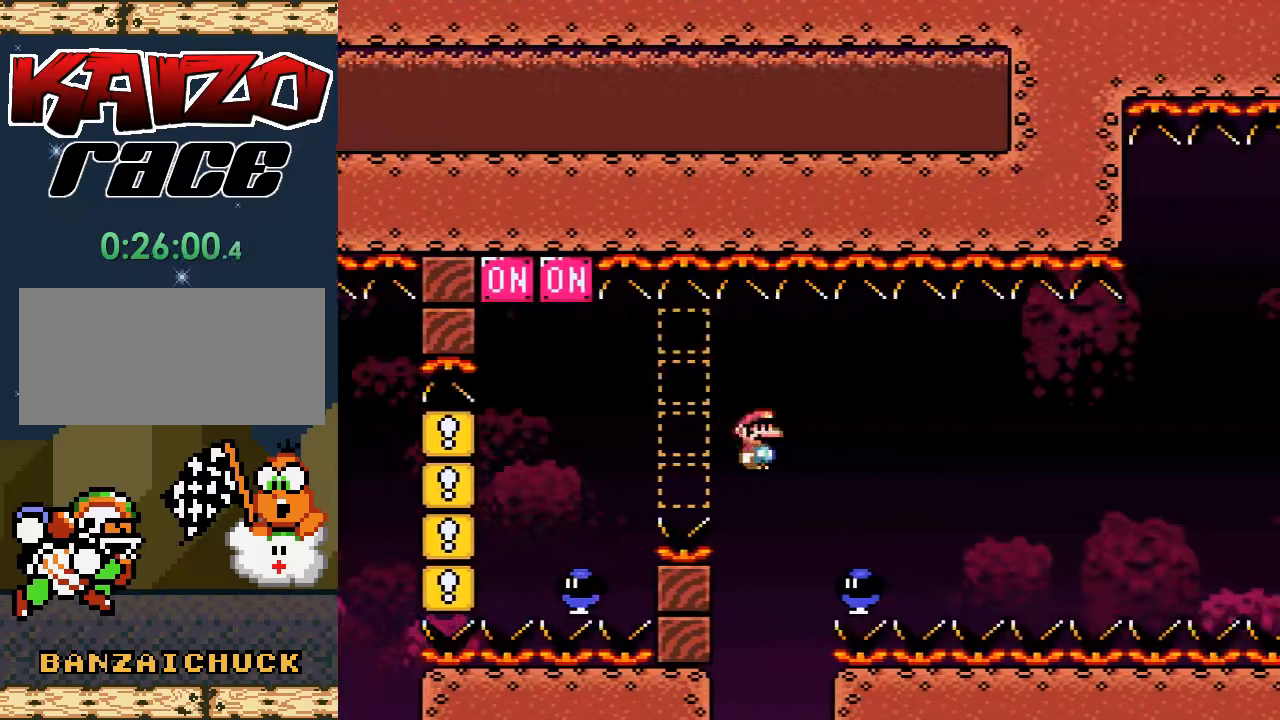
{"buttons": ["X", "DPAD_RIGHT"], "events": [[267, "A", "up"]]}
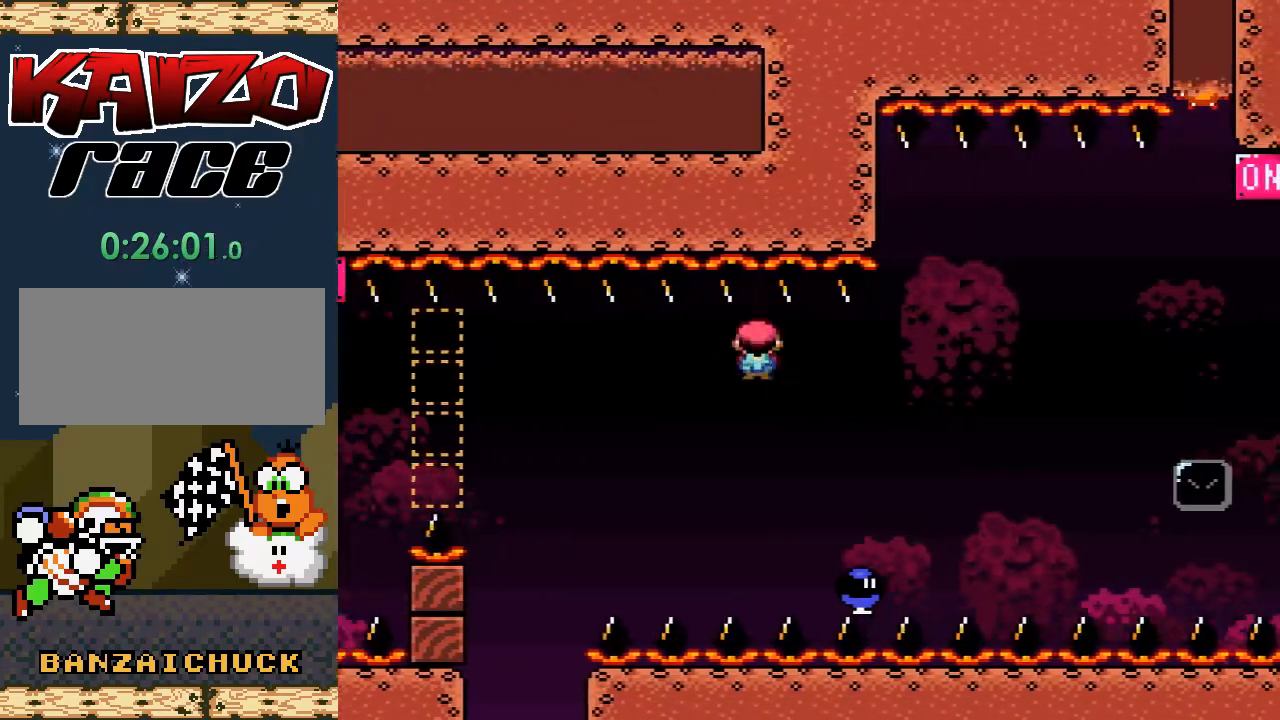
{"buttons": ["A", "X", "DPAD_RIGHT"], "events": [[100, "A", "down"]]}
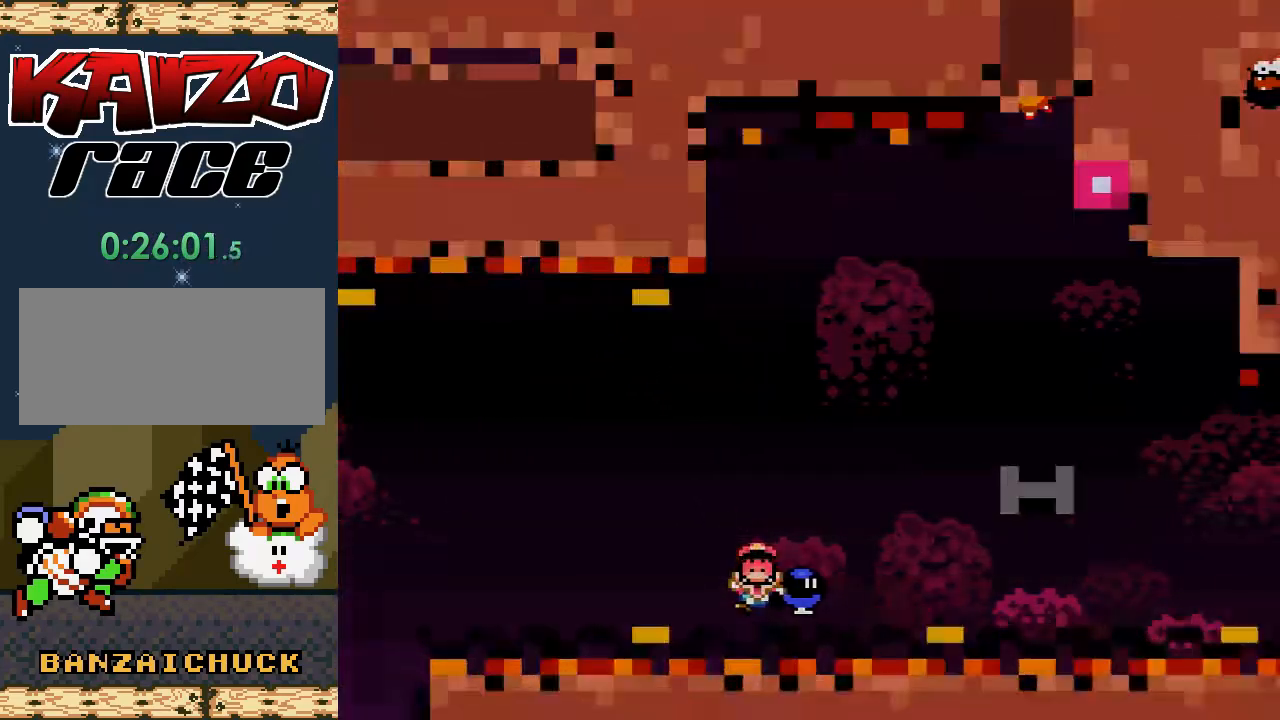
{"buttons": [], "events": [[217, "A", "up"], [217, "DPAD_RIGHT", "up"], [267, "X", "up"]]}
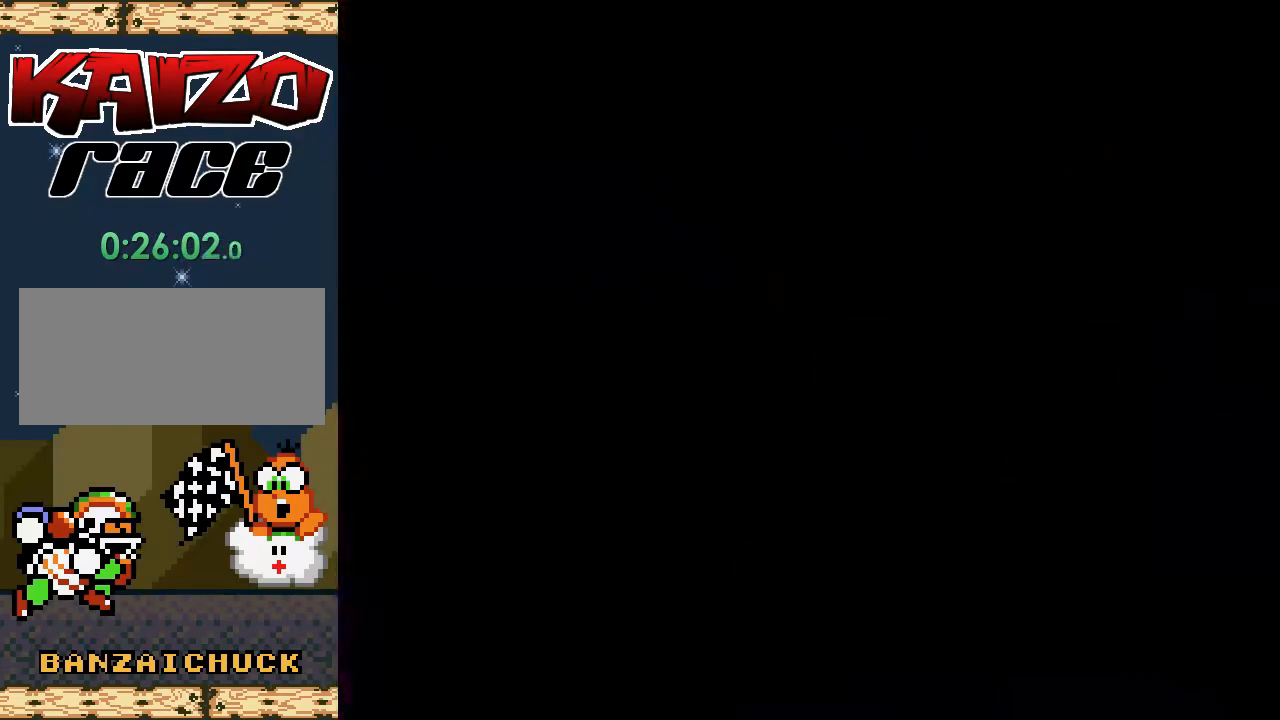
{"buttons": ["X"], "events": [[233, "X", "down"]]}
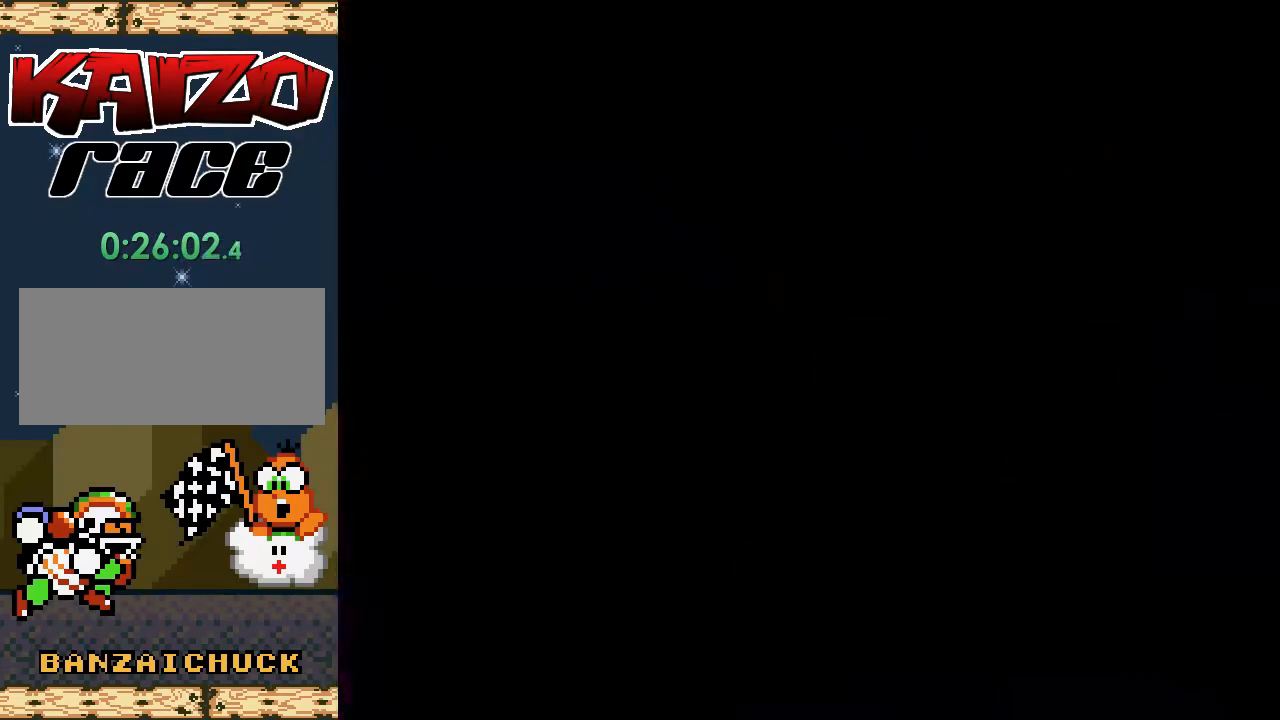
{"buttons": ["X"], "events": []}
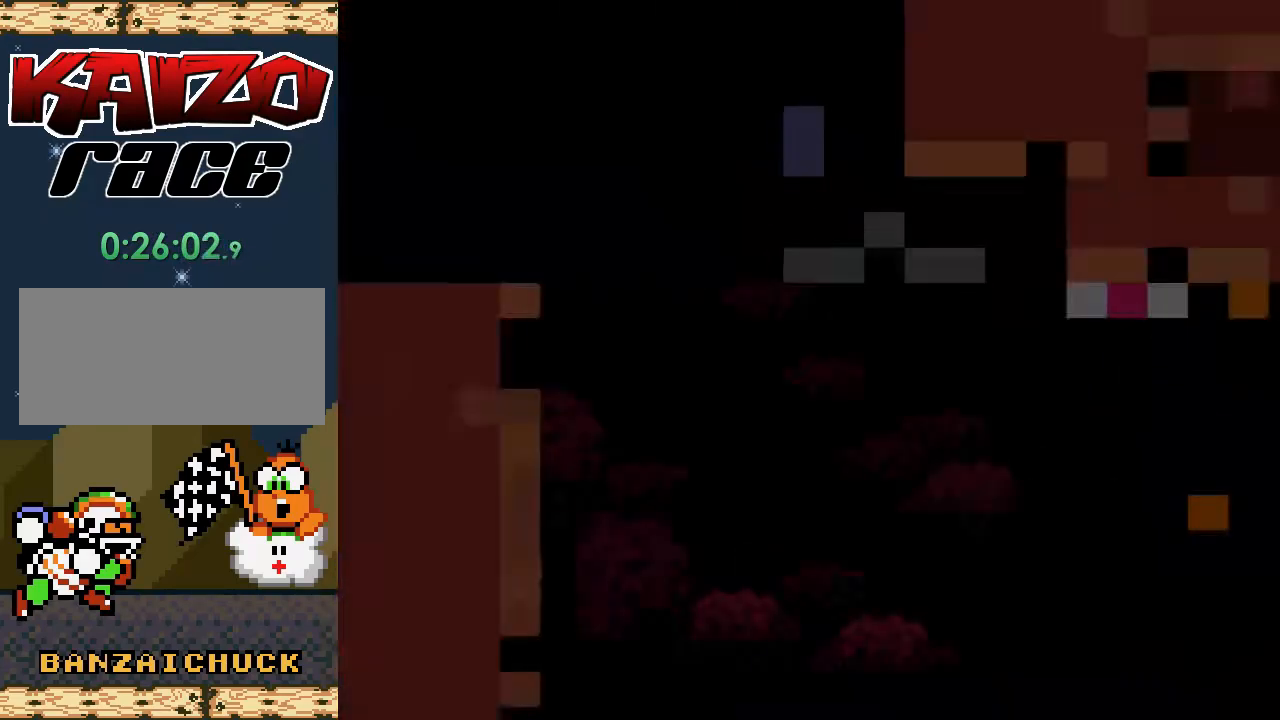
{"buttons": ["X", "DPAD_RIGHT"], "events": [[150, "DPAD_RIGHT", "down"]]}
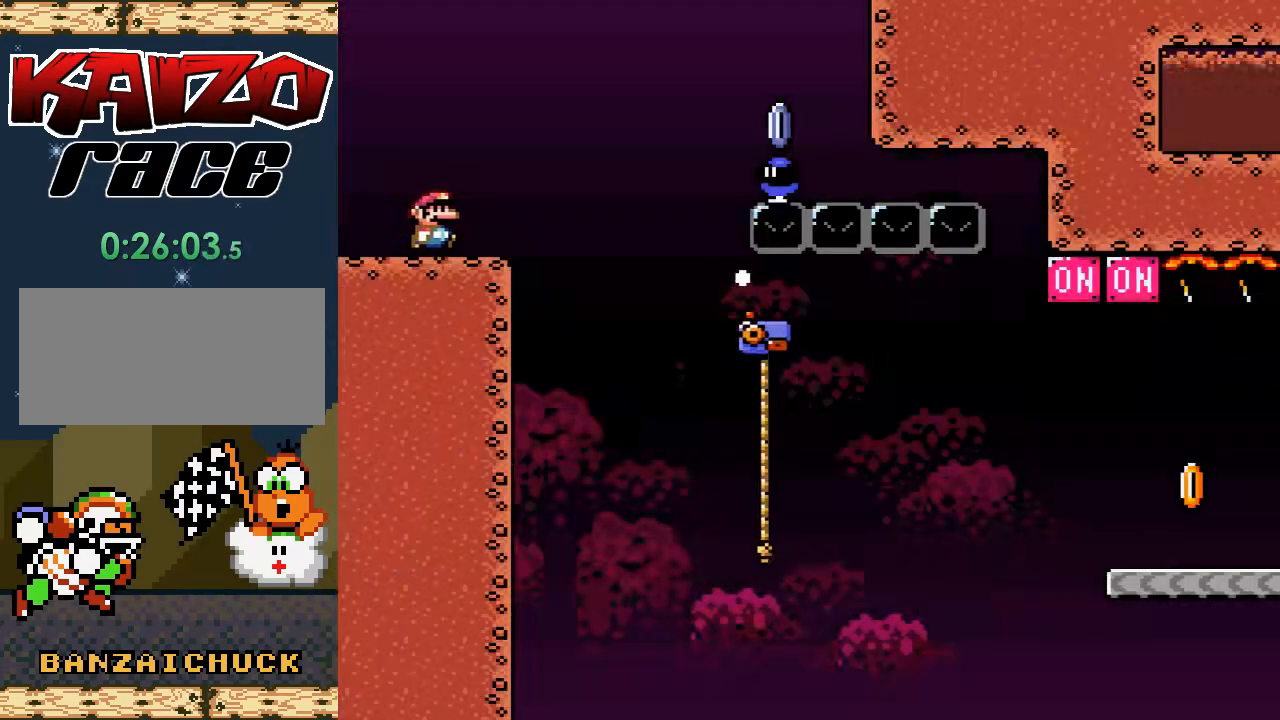
{"buttons": ["X", "DPAD_RIGHT"], "events": [[117, "A", "down"], [483, "A", "up"]]}
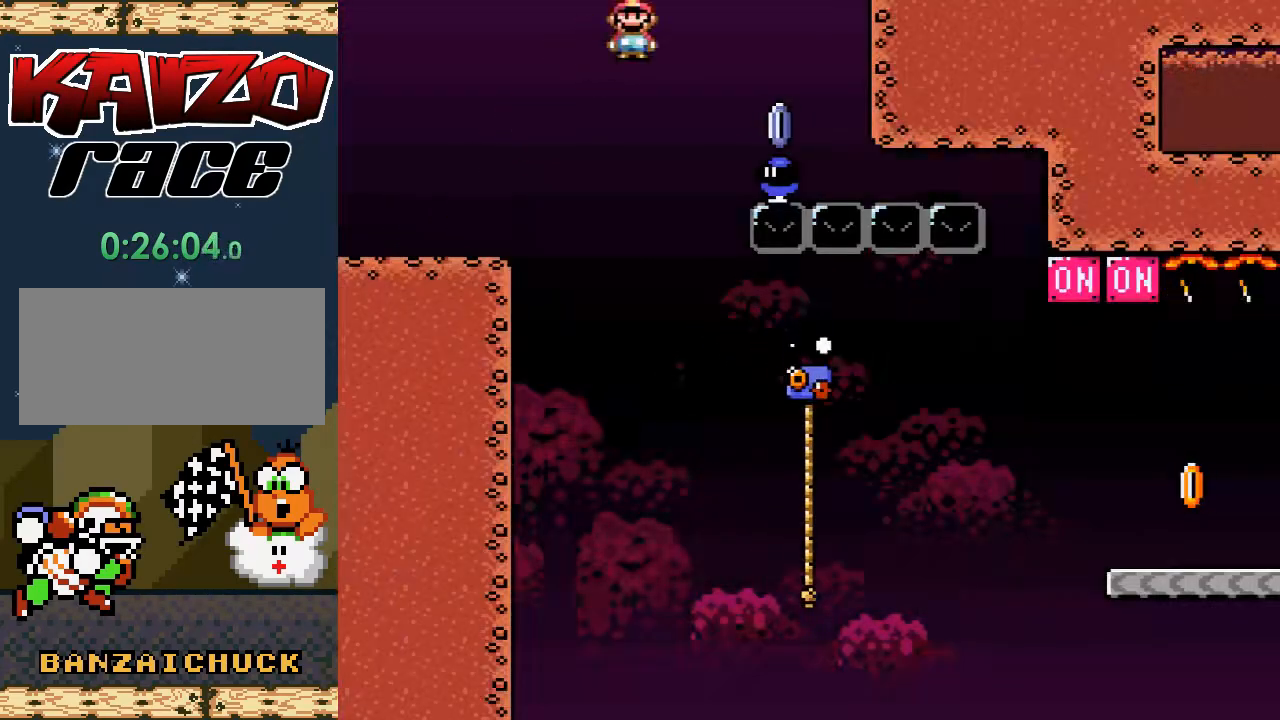
{"buttons": [], "events": [[17, "DPAD_RIGHT", "up"], [150, "DPAD_LEFT", "down"], [467, "DPAD_LEFT", "up"], [483, "X", "up"]]}
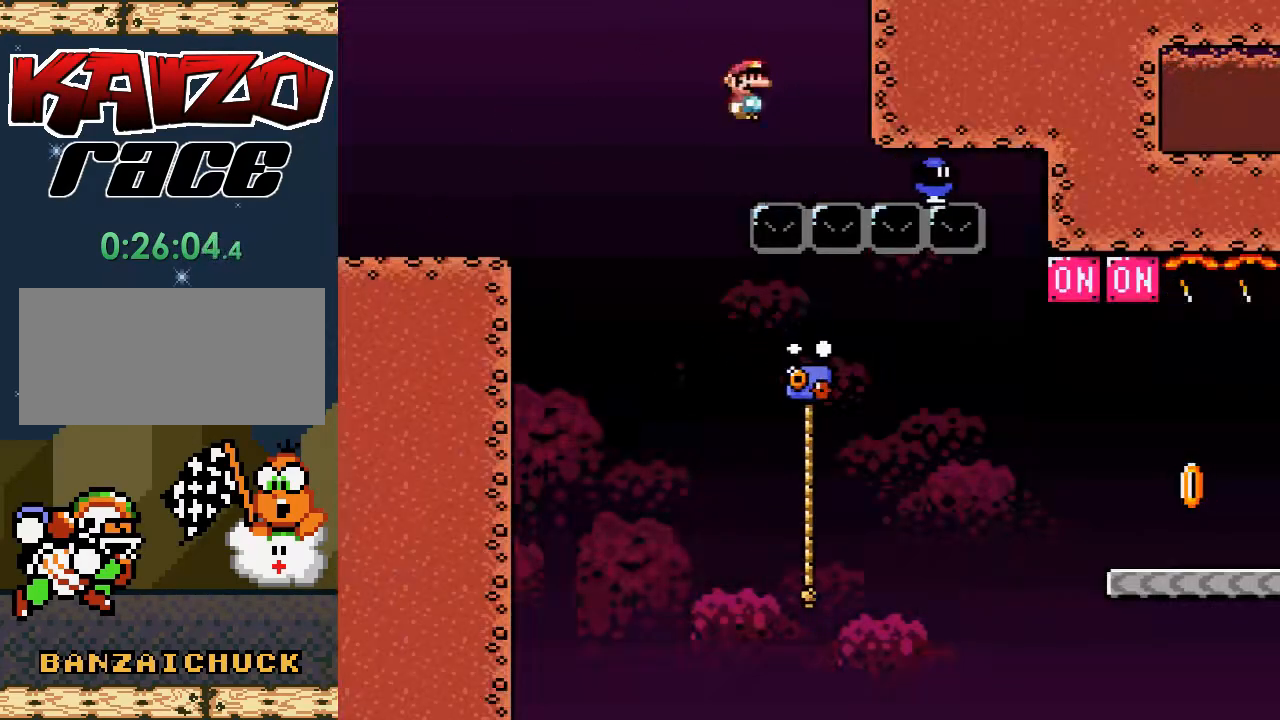
{"buttons": ["Y", "DPAD_UP", "DPAD_RIGHT"], "events": [[67, "Y", "down"], [100, "DPAD_RIGHT", "down"], [400, "DPAD_UP", "down"]]}
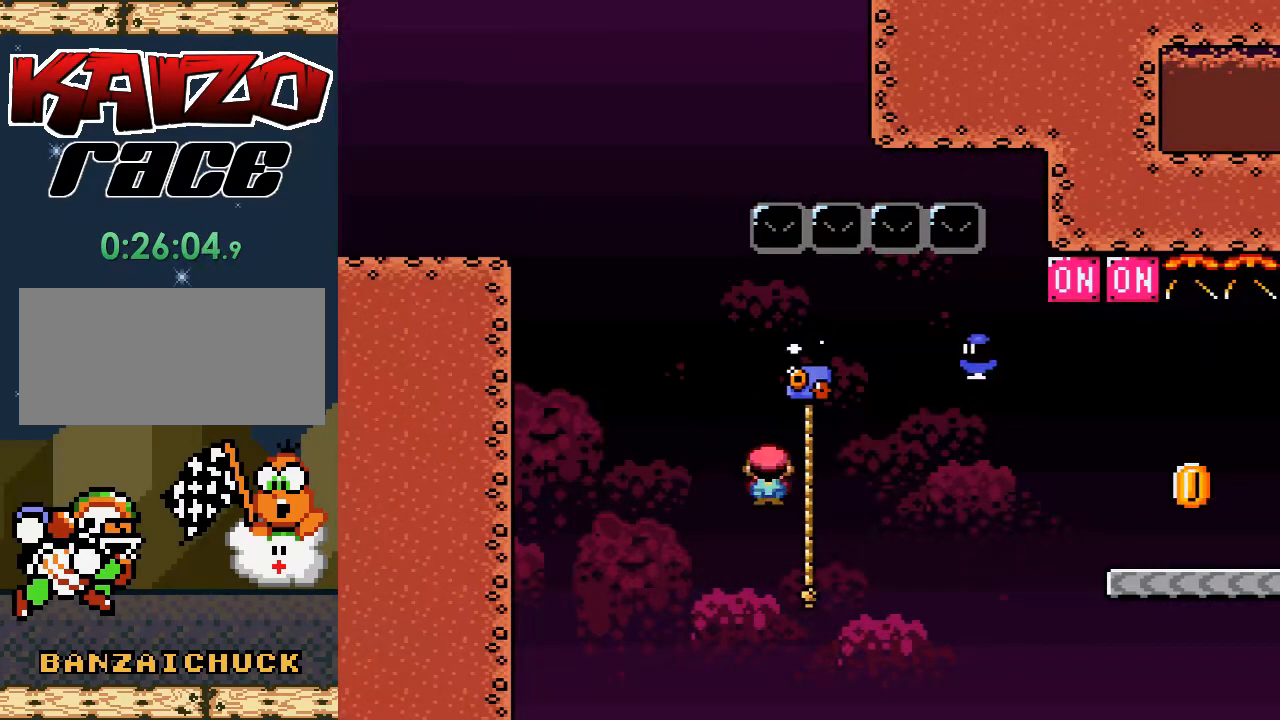
{"buttons": ["B", "Y", "DPAD_UP", "DPAD_RIGHT"], "events": [[233, "B", "down"]]}
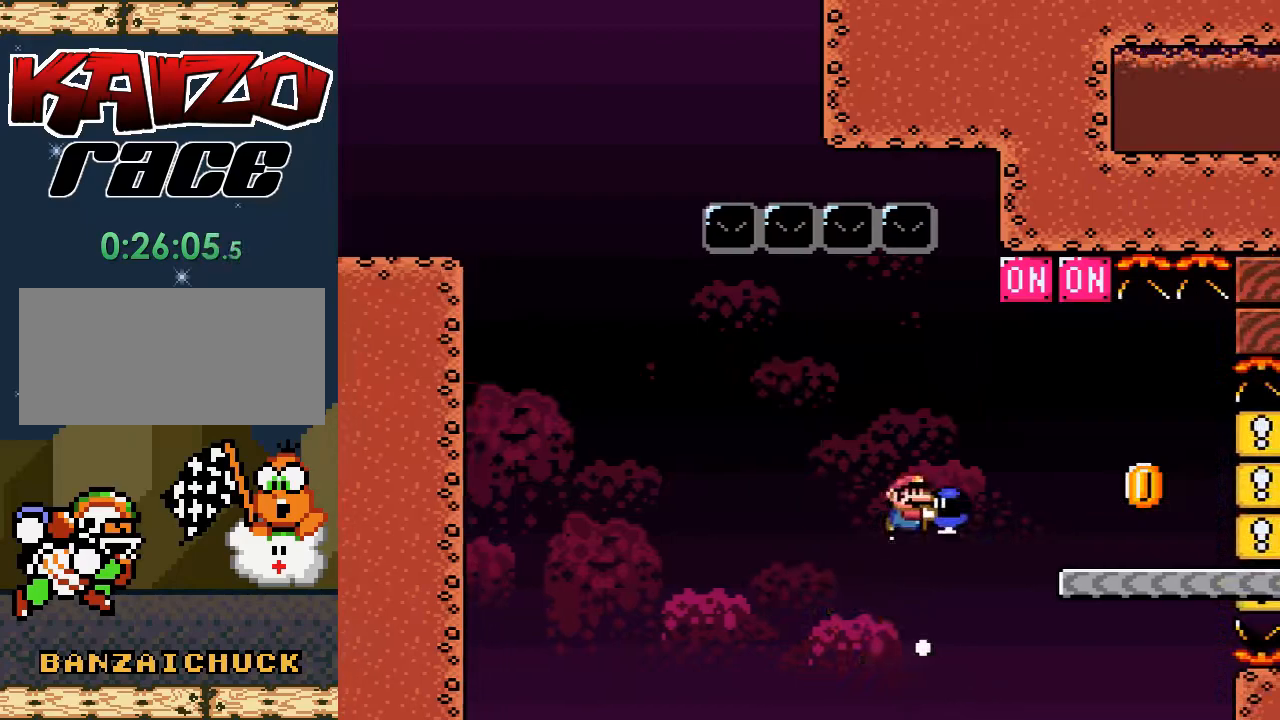
{"buttons": ["X", "DPAD_LEFT"], "events": [[200, "B", "up"], [217, "Y", "up"], [300, "DPAD_RIGHT", "up"], [317, "DPAD_UP", "up"], [317, "X", "down"], [433, "DPAD_LEFT", "down"]]}
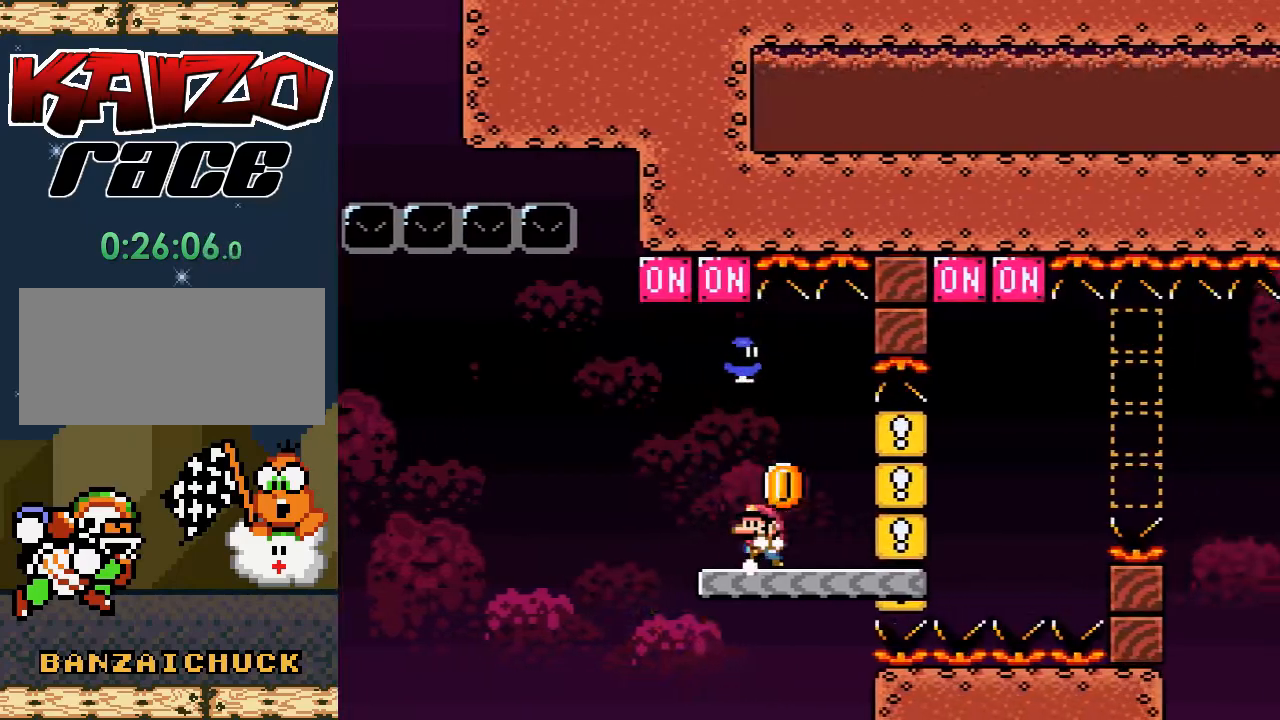
{"buttons": ["X", "DPAD_RIGHT"], "events": [[33, "DPAD_LEFT", "up"], [167, "DPAD_RIGHT", "down"], [333, "X", "up"], [483, "X", "down"]]}
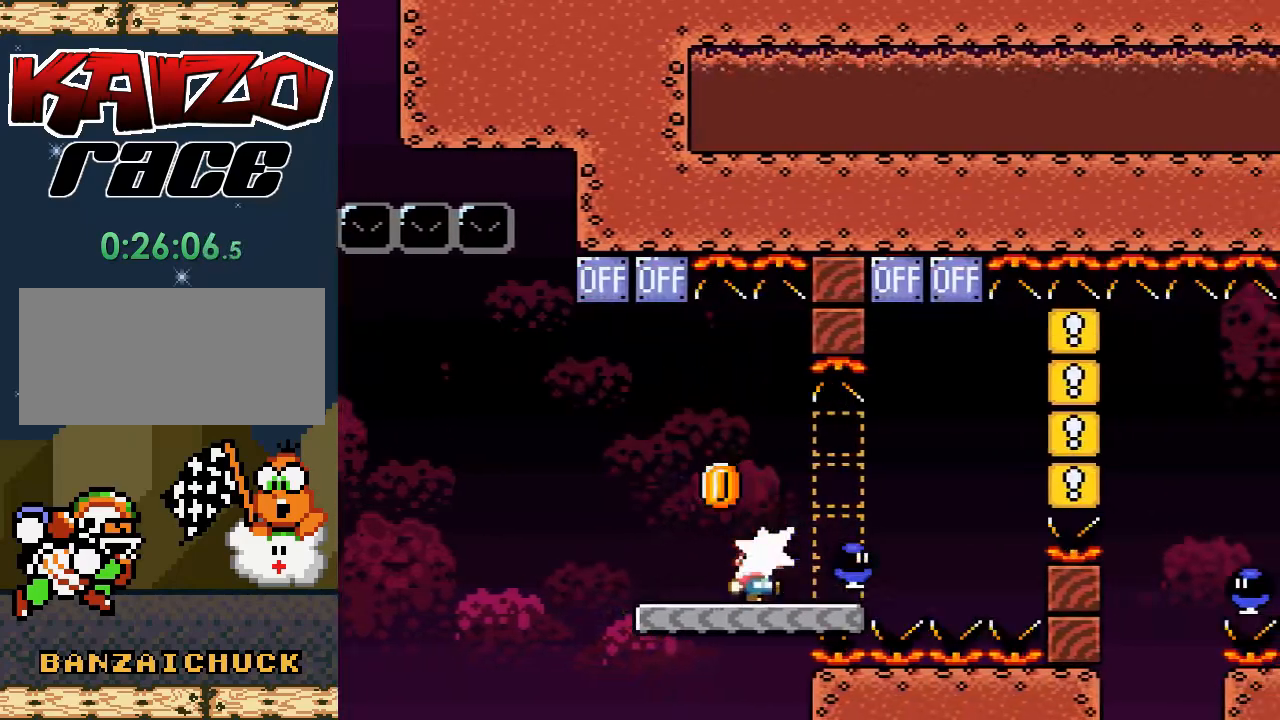
{"buttons": ["A", "X", "DPAD_LEFT"], "events": [[17, "A", "down"], [117, "A", "up"], [267, "DPAD_RIGHT", "up"], [350, "A", "down"], [367, "DPAD_LEFT", "down"]]}
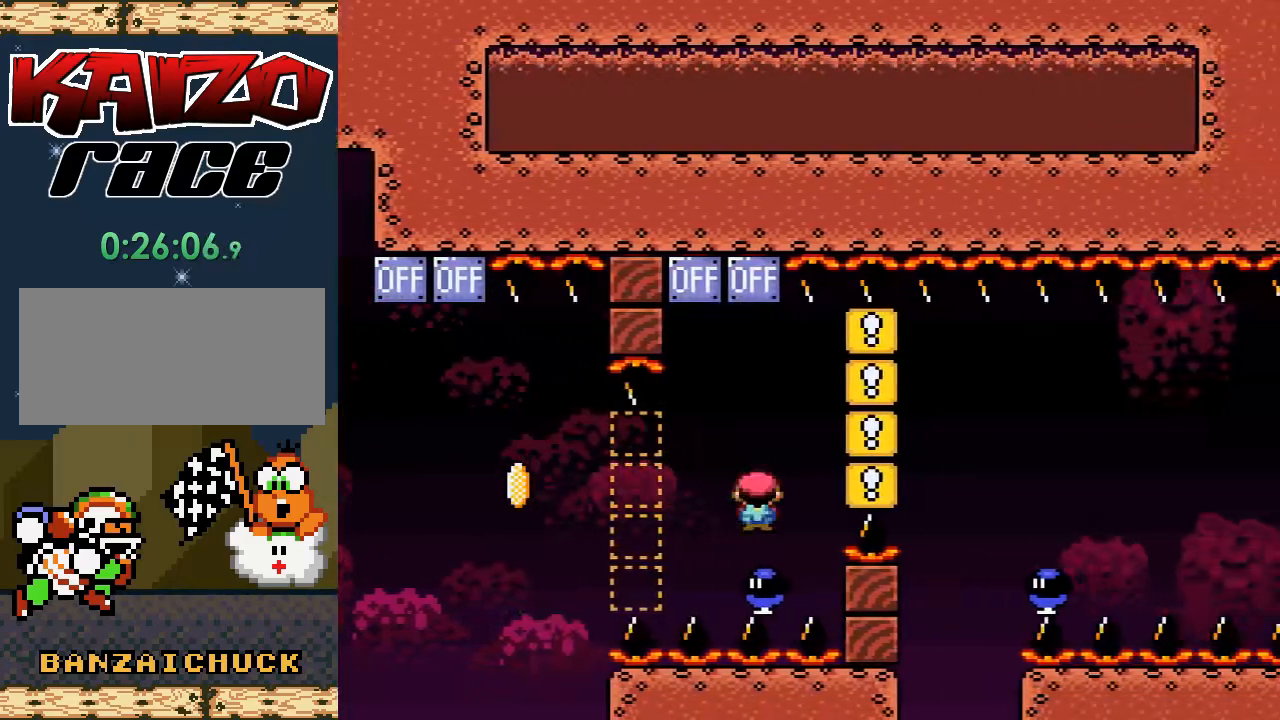
{"buttons": ["A", "X", "DPAD_RIGHT"], "events": [[50, "DPAD_LEFT", "up"], [483, "DPAD_RIGHT", "down"]]}
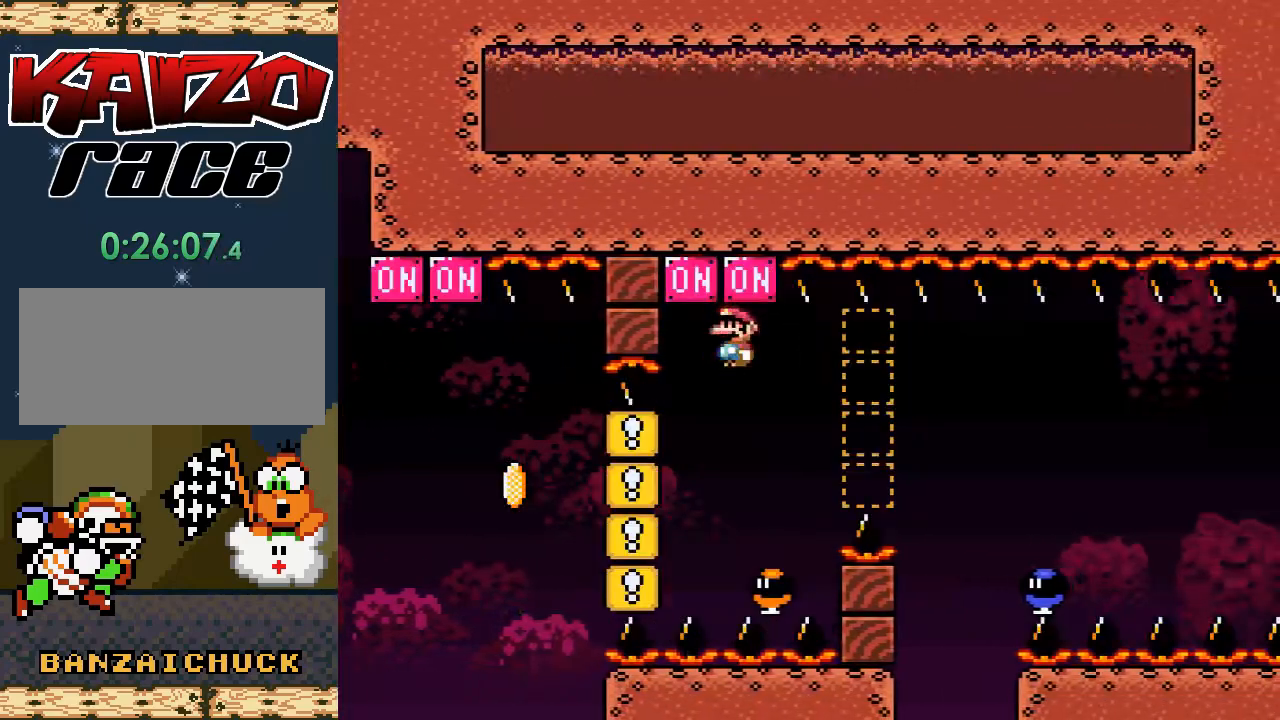
{"buttons": ["X", "DPAD_RIGHT"], "events": [[83, "DPAD_RIGHT", "up"], [200, "DPAD_RIGHT", "down"], [217, "DPAD_UP", "down"], [250, "DPAD_UP", "up"], [367, "A", "up"]]}
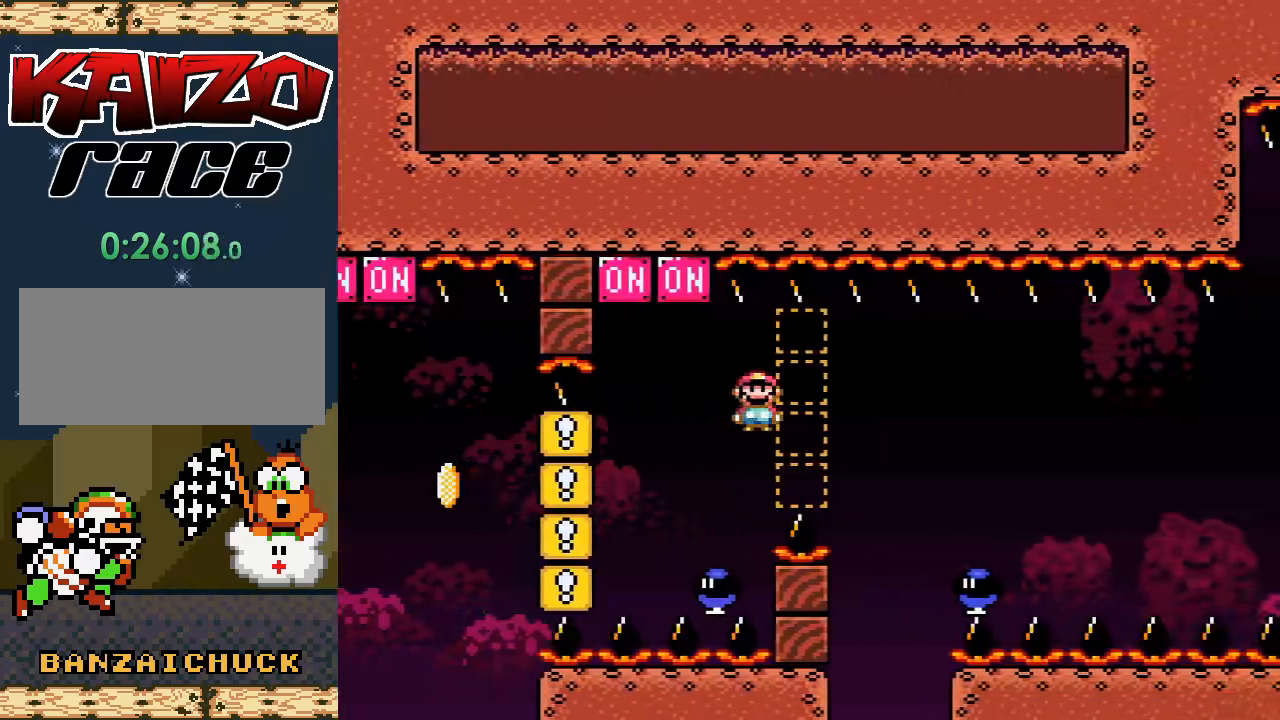
{"buttons": ["A", "X", "DPAD_RIGHT"], "events": [[350, "A", "down"]]}
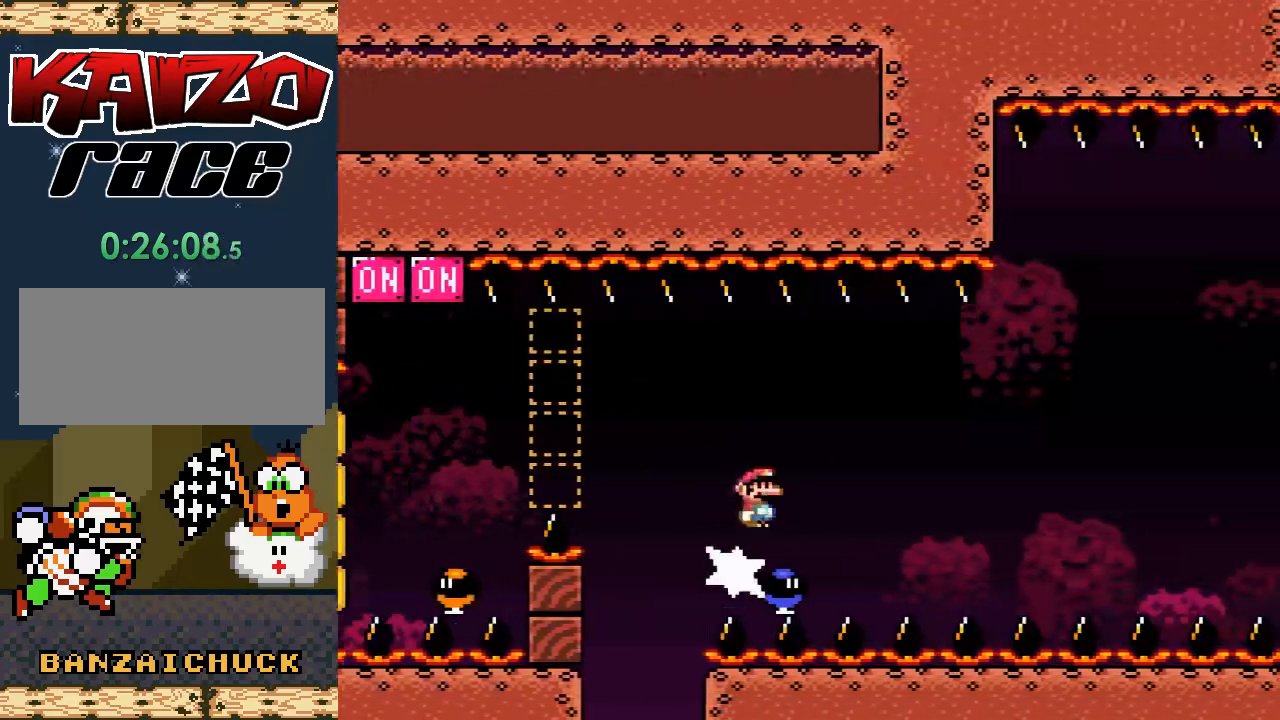
{"buttons": ["A", "X", "DPAD_RIGHT"], "events": [[67, "A", "up"], [367, "A", "down"]]}
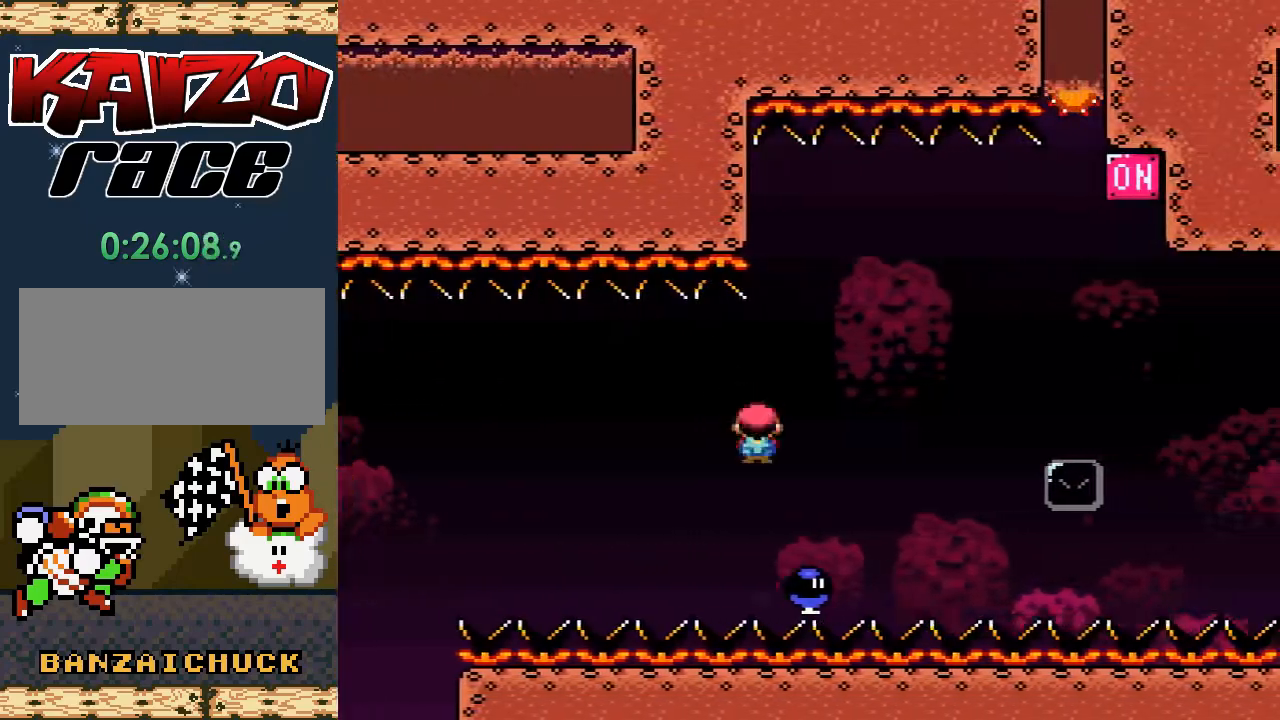
{"buttons": ["X", "DPAD_RIGHT"], "events": [[467, "A", "up"]]}
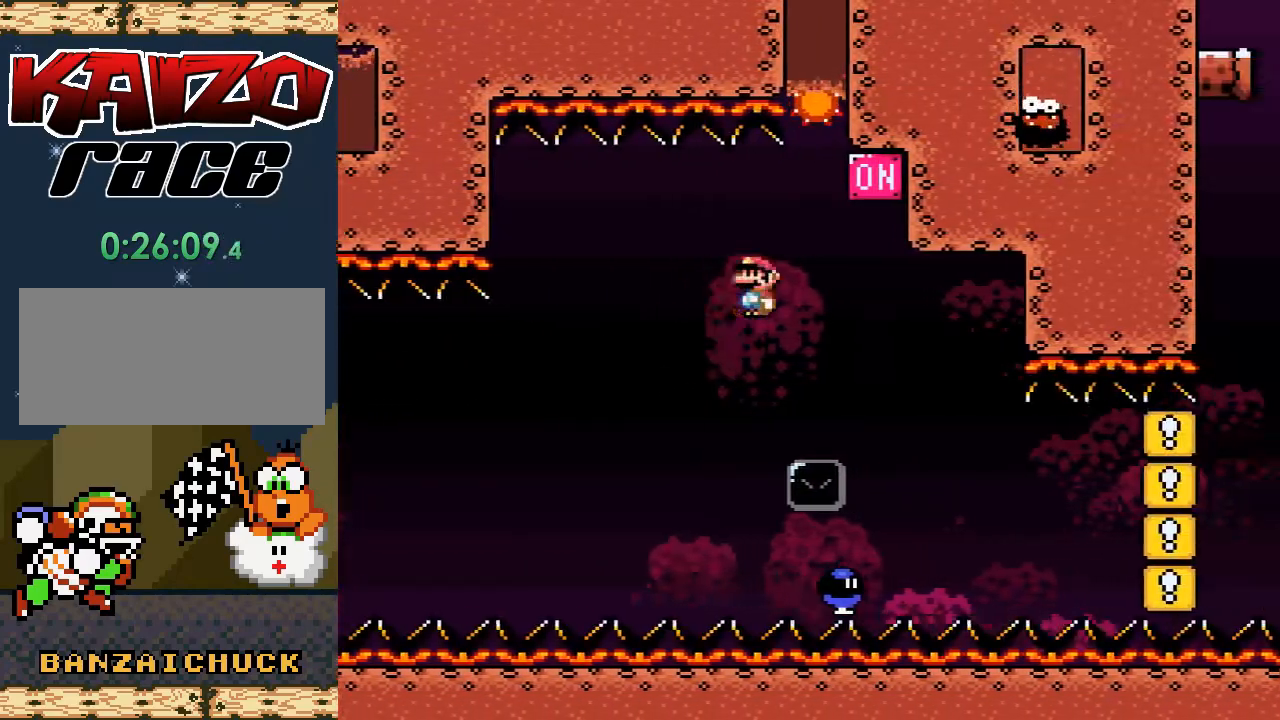
{"buttons": ["A", "X"], "events": [[217, "A", "down"], [217, "DPAD_RIGHT", "up"], [333, "DPAD_LEFT", "down"], [467, "DPAD_LEFT", "up"]]}
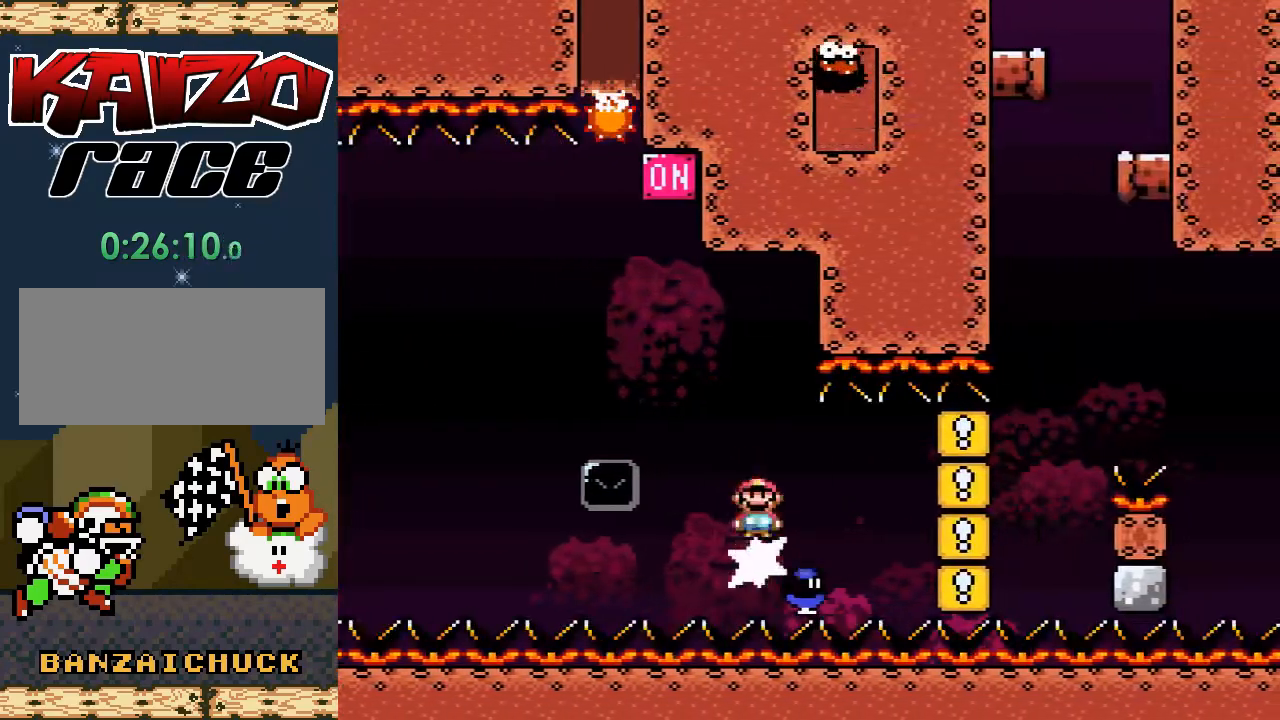
{"buttons": ["A", "X"], "events": [[83, "DPAD_LEFT", "down"], [167, "DPAD_LEFT", "up"], [233, "DPAD_LEFT", "down"], [417, "DPAD_LEFT", "up"]]}
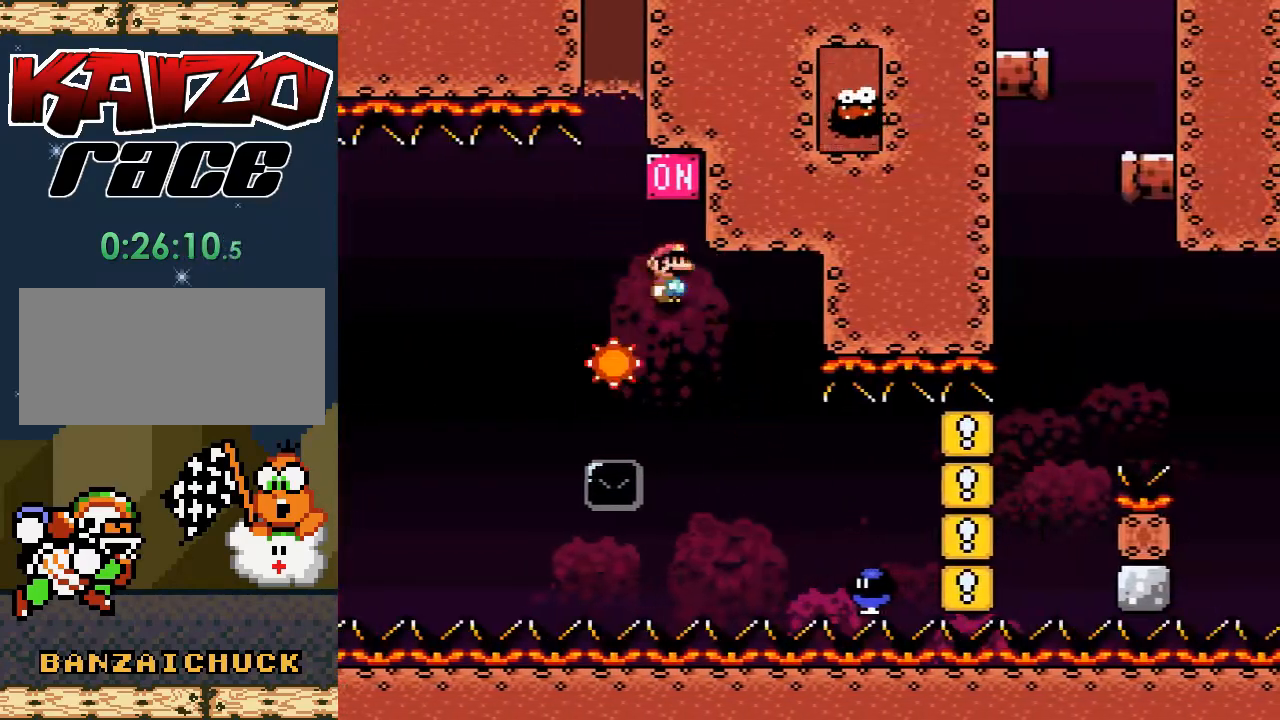
{"buttons": ["A", "X", "DPAD_LEFT"], "events": [[17, "DPAD_RIGHT", "down"], [167, "DPAD_RIGHT", "up"], [233, "DPAD_RIGHT", "down"], [400, "DPAD_RIGHT", "up"], [450, "DPAD_LEFT", "down"]]}
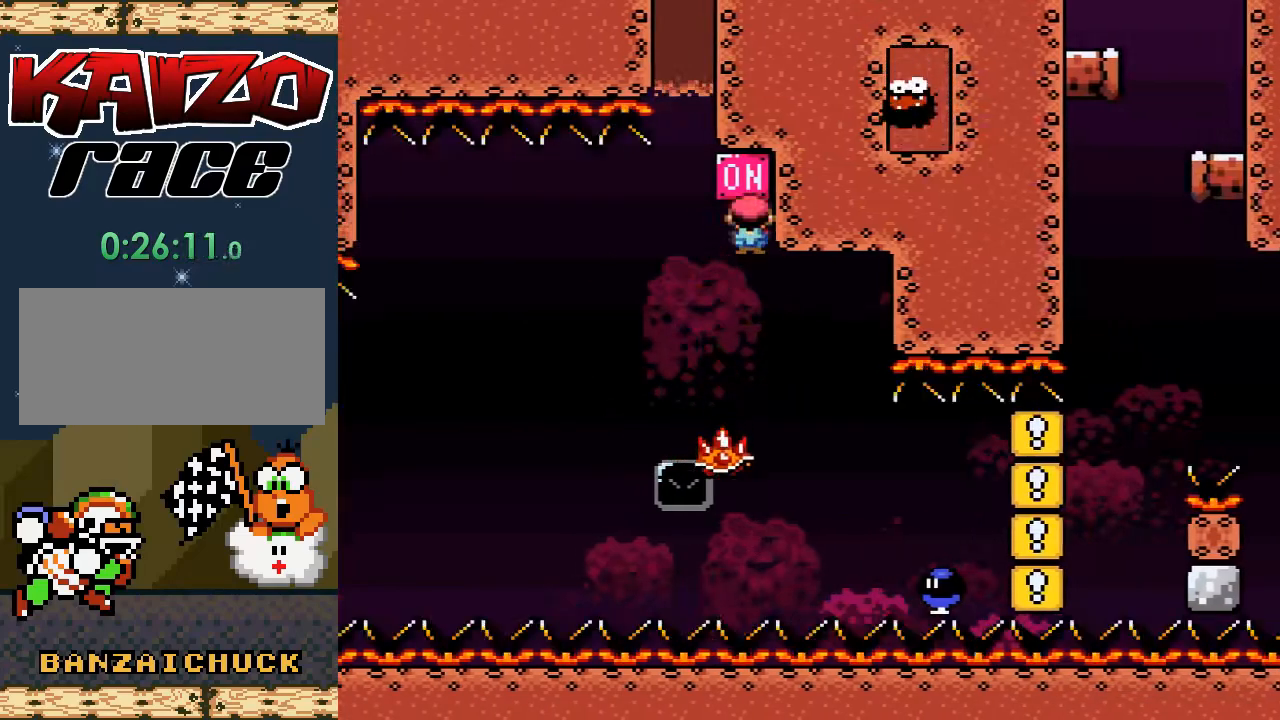
{"buttons": ["A", "X"], "events": [[83, "DPAD_LEFT", "up"], [167, "DPAD_RIGHT", "down"], [467, "DPAD_RIGHT", "up"]]}
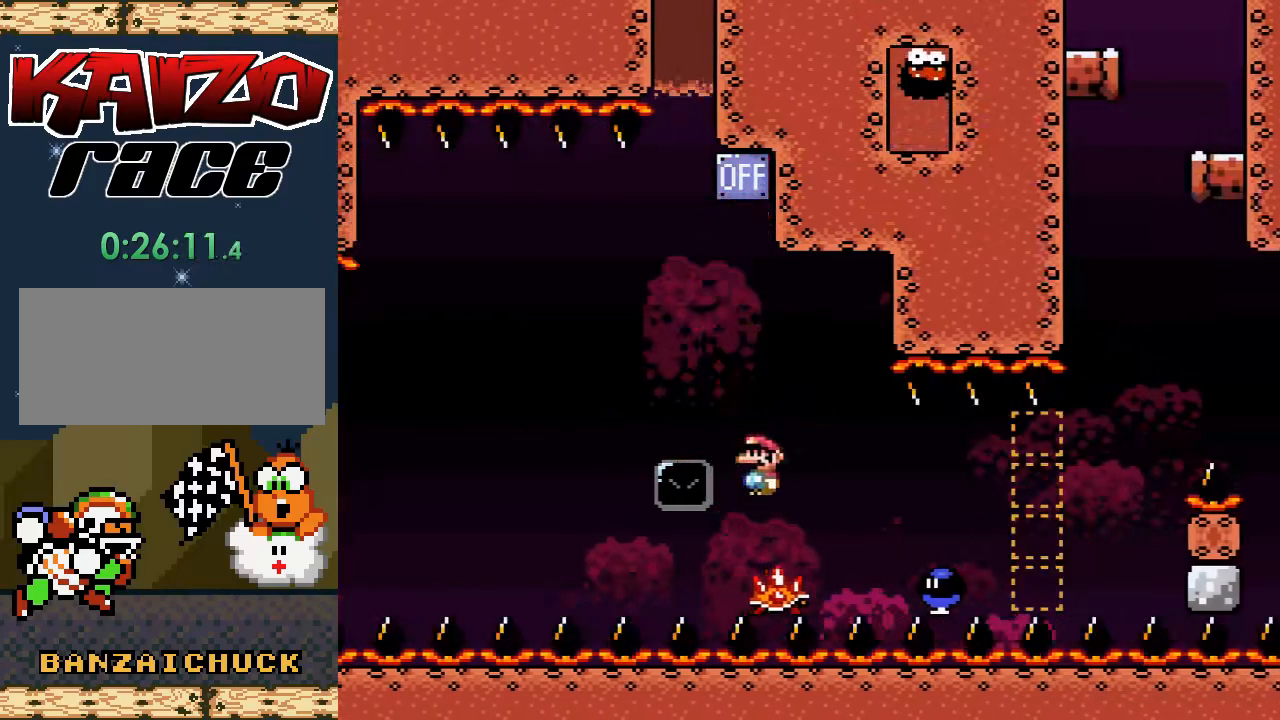
{"buttons": ["X", "DPAD_RIGHT"], "events": [[33, "DPAD_LEFT", "down"], [100, "DPAD_UP", "down"], [133, "A", "up"], [133, "DPAD_LEFT", "up"], [150, "DPAD_RIGHT", "down"], [150, "DPAD_UP", "up"]]}
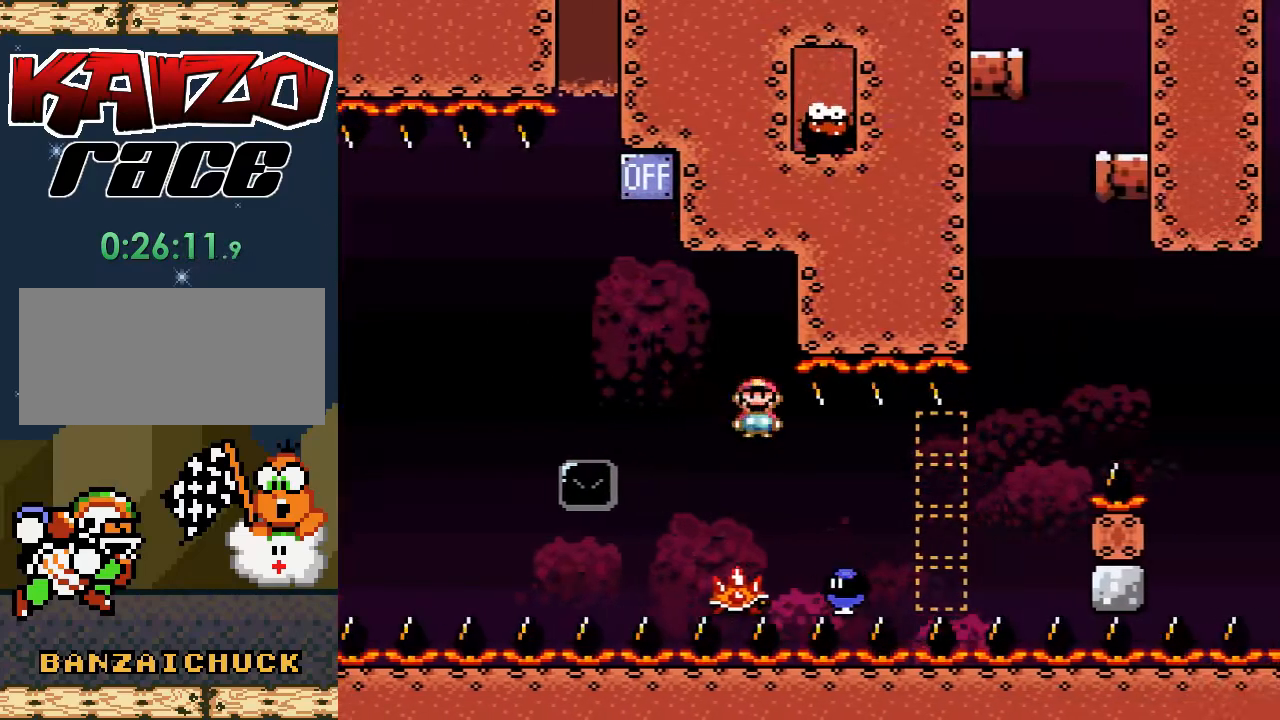
{"buttons": ["X", "DPAD_RIGHT"], "events": [[33, "DPAD_UP", "down"], [50, "DPAD_LEFT", "down"], [50, "DPAD_RIGHT", "up"], [50, "DPAD_UP", "up"], [300, "DPAD_LEFT", "up"], [300, "DPAD_UP", "down"], [317, "DPAD_UP", "up"], [367, "DPAD_RIGHT", "down"]]}
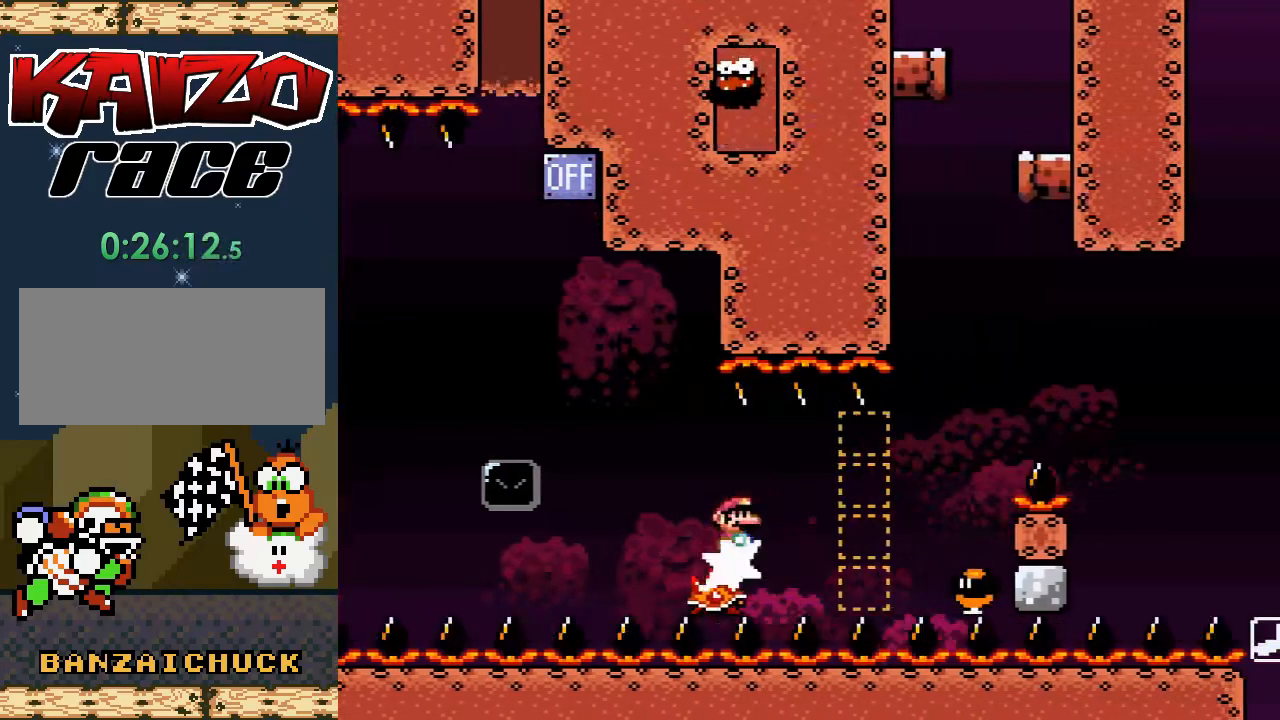
{"buttons": ["X"], "events": [[67, "DPAD_RIGHT", "up"], [267, "DPAD_LEFT", "down"], [417, "DPAD_LEFT", "up"]]}
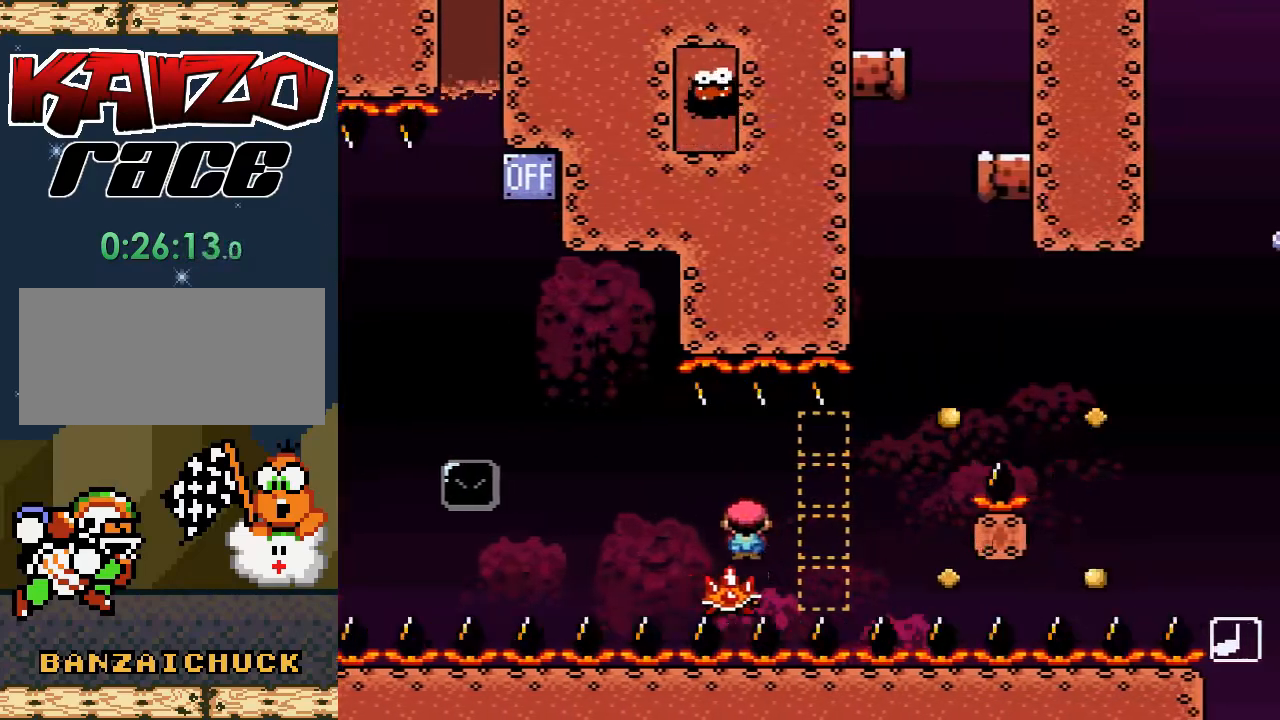
{"buttons": ["X"], "events": [[17, "DPAD_RIGHT", "down"], [150, "DPAD_RIGHT", "up"]]}
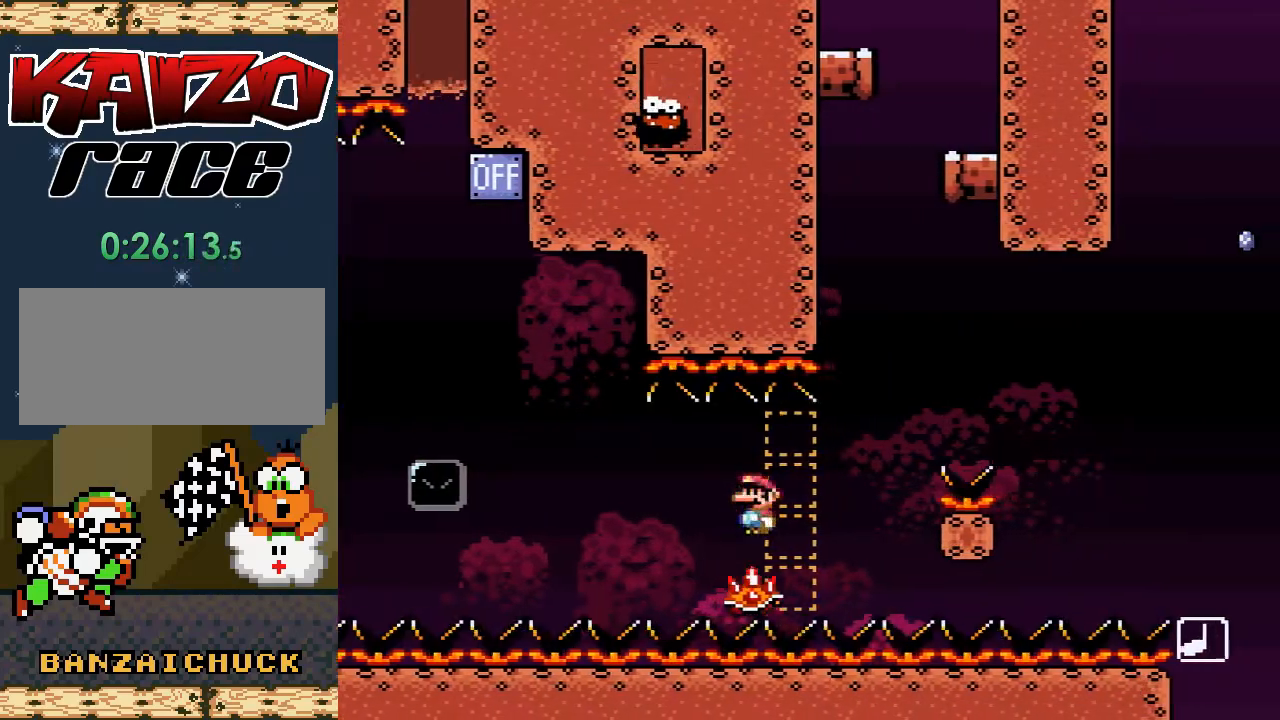
{"buttons": ["X", "DPAD_RIGHT"], "events": [[317, "DPAD_LEFT", "down"], [450, "DPAD_LEFT", "up"], [500, "DPAD_RIGHT", "down"]]}
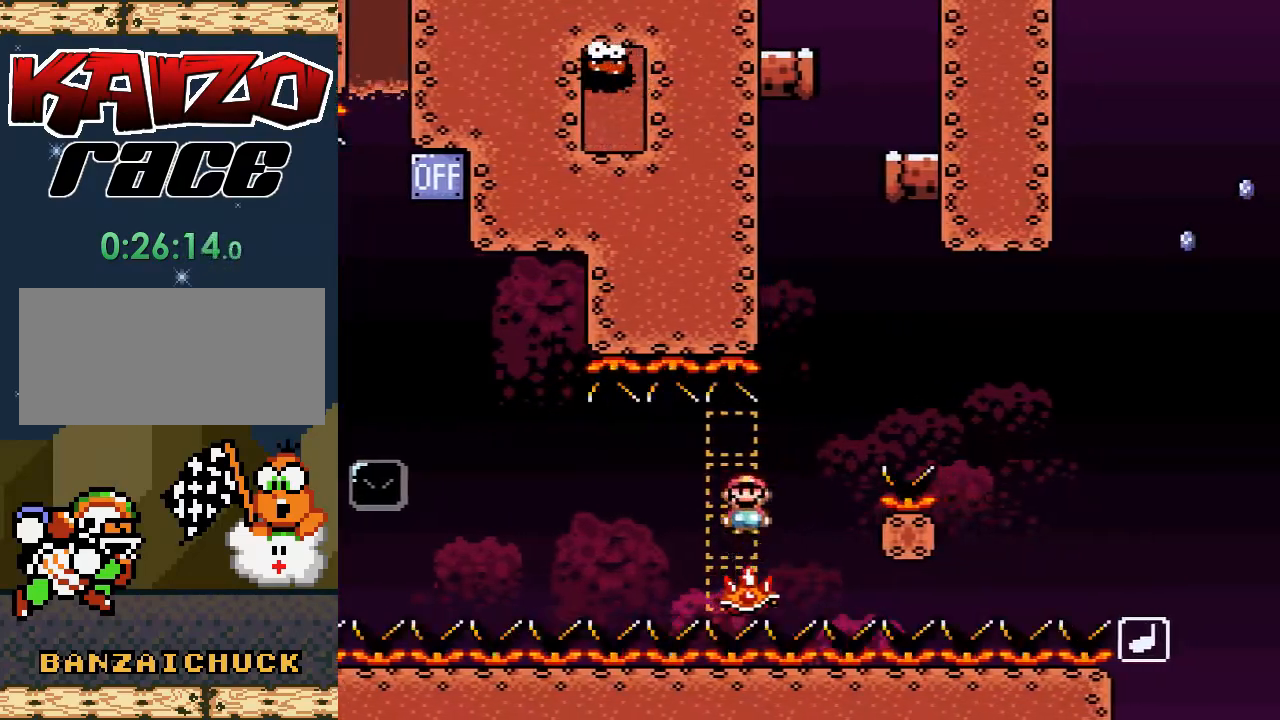
{"buttons": ["X"], "events": [[133, "DPAD_RIGHT", "up"]]}
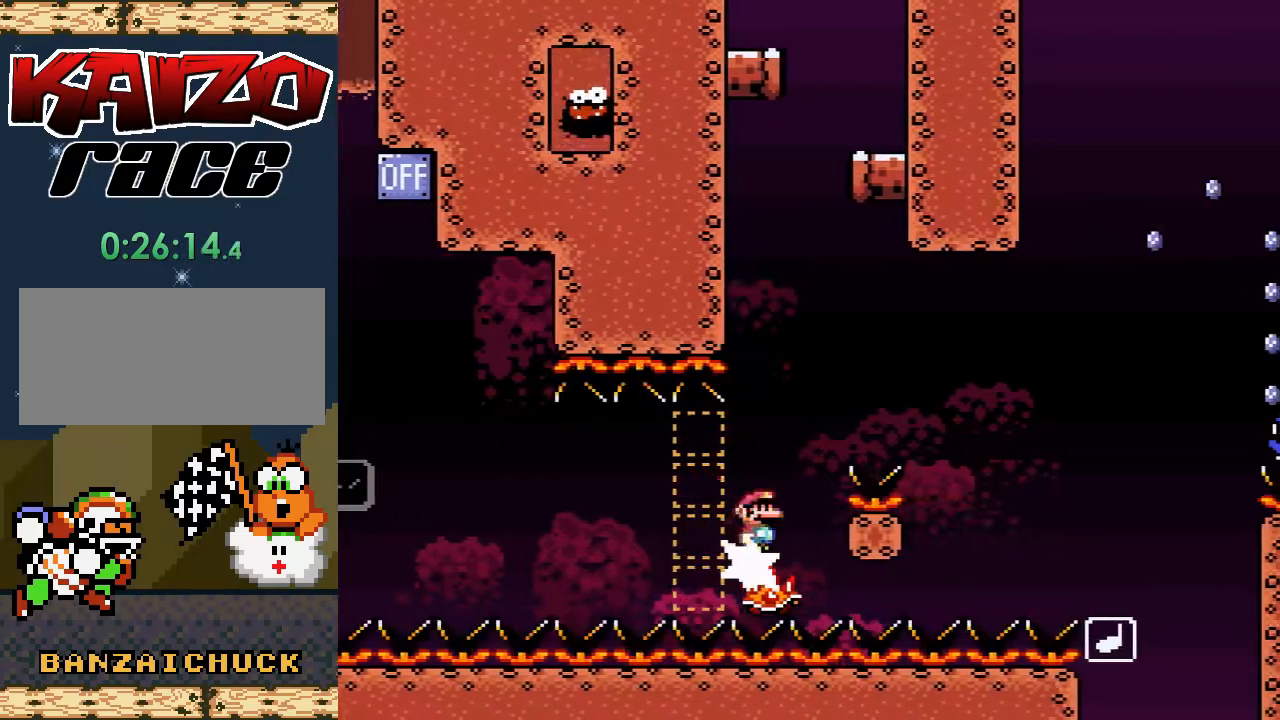
{"buttons": ["A", "X", "DPAD_RIGHT"], "events": [[100, "A", "down"], [200, "DPAD_LEFT", "down"], [300, "DPAD_UP", "down"], [317, "DPAD_LEFT", "up"], [333, "DPAD_RIGHT", "down"], [333, "DPAD_UP", "up"]]}